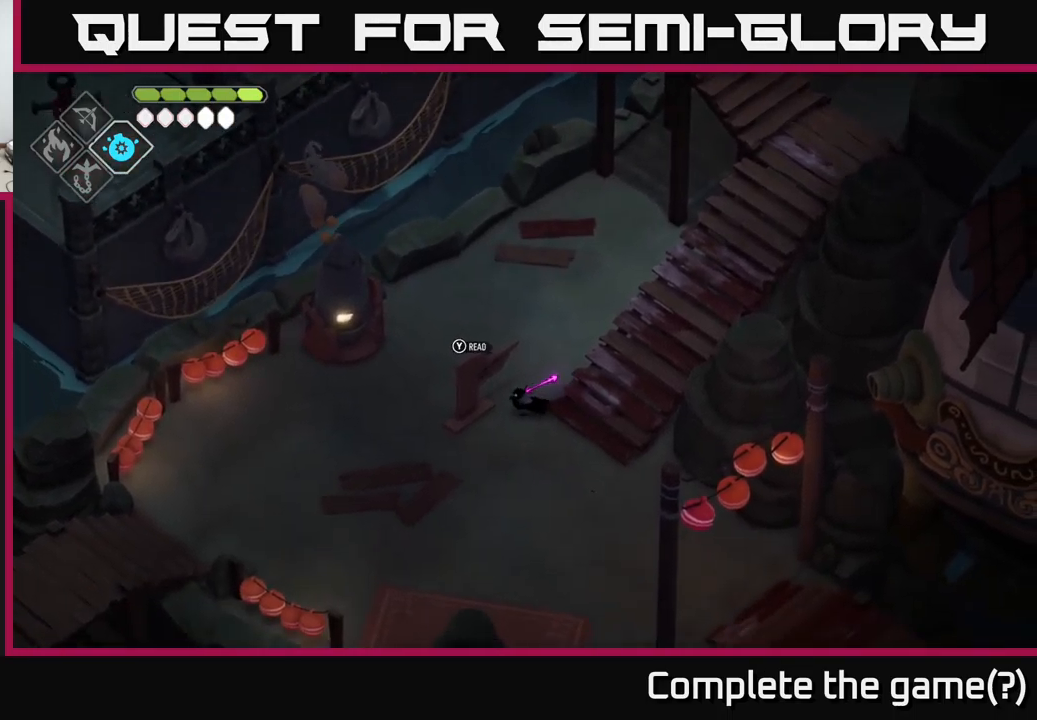
Gameplay with a controller (Xbox layout); each line is a JSON object with the inputs held at the frame after it. "events" lists button and stick changes between this image and that frame as [ms after this image, input, new state], when the widget could be followed in between.
{"buttons": [], "left_stick": "center", "right_stick": "center", "events": [[50, "Y", "down"], [167, "Y", "up"], [167, "left_stick", "center"]]}
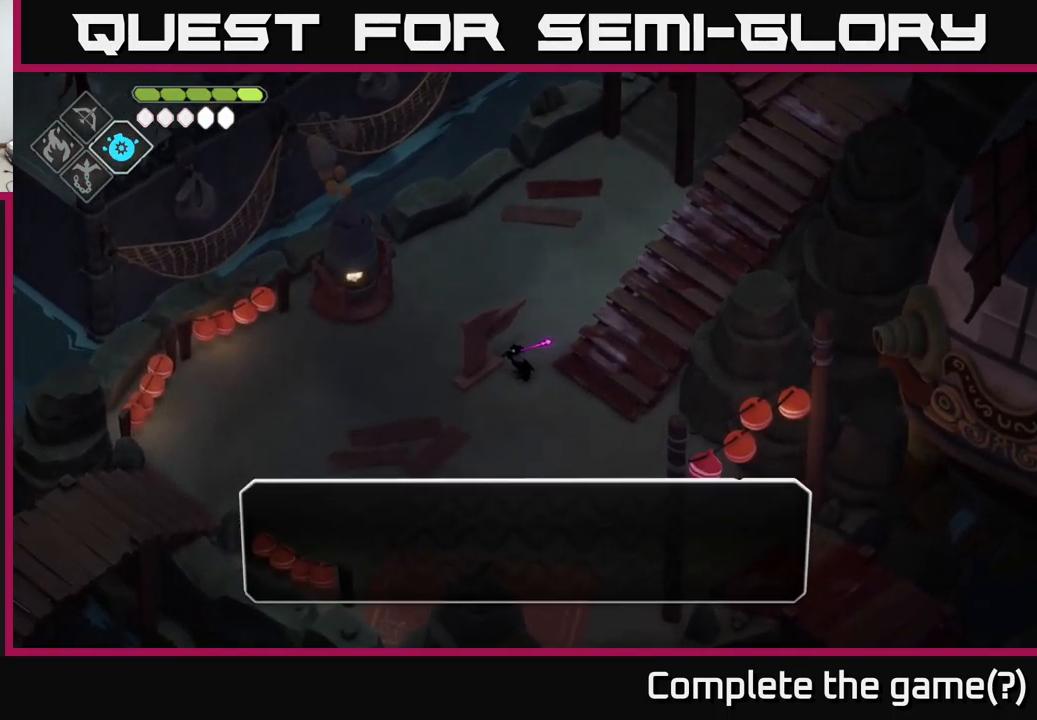
{"buttons": ["A"], "left_stick": "center", "right_stick": "center", "events": [[500, "A", "down"]]}
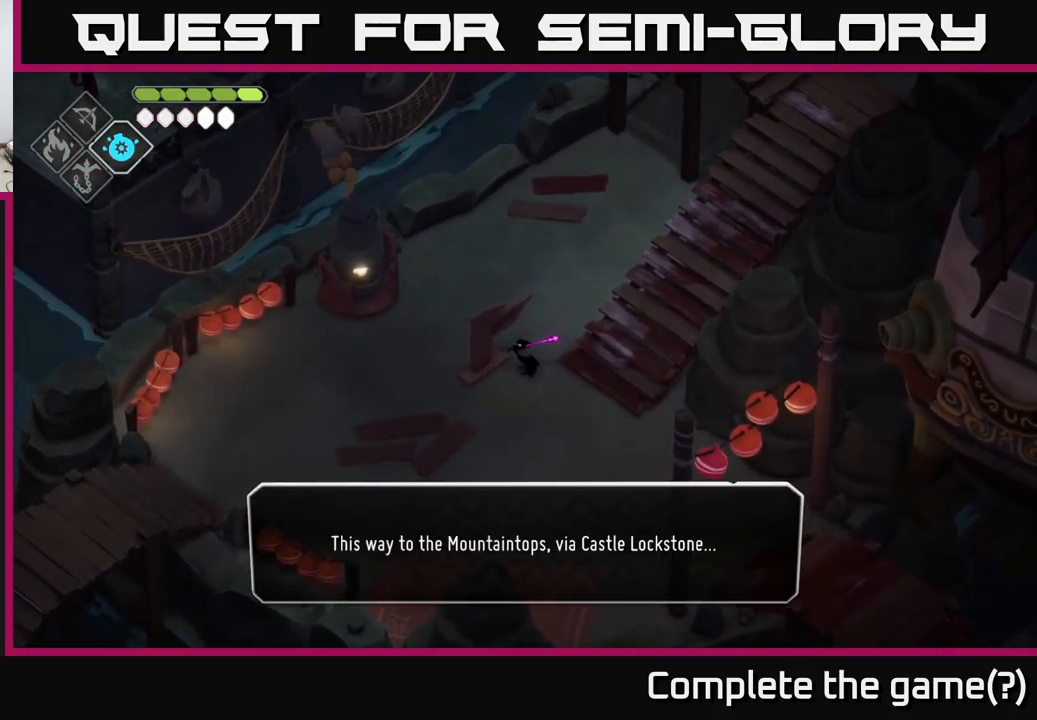
{"buttons": ["A"], "left_stick": "center", "right_stick": "center", "events": [[183, "A", "up"], [467, "A", "down"]]}
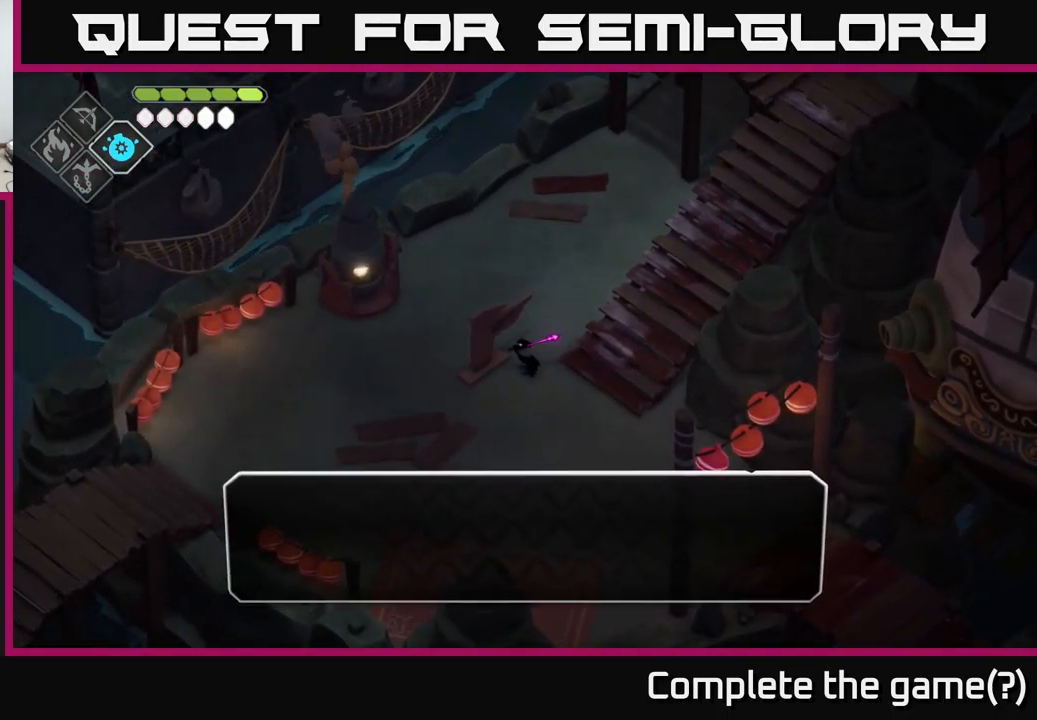
{"buttons": [], "left_stick": "down-left", "right_stick": "down-left", "events": [[50, "A", "up"], [67, "left_stick", "down-left"], [217, "right_stick", "down-left"]]}
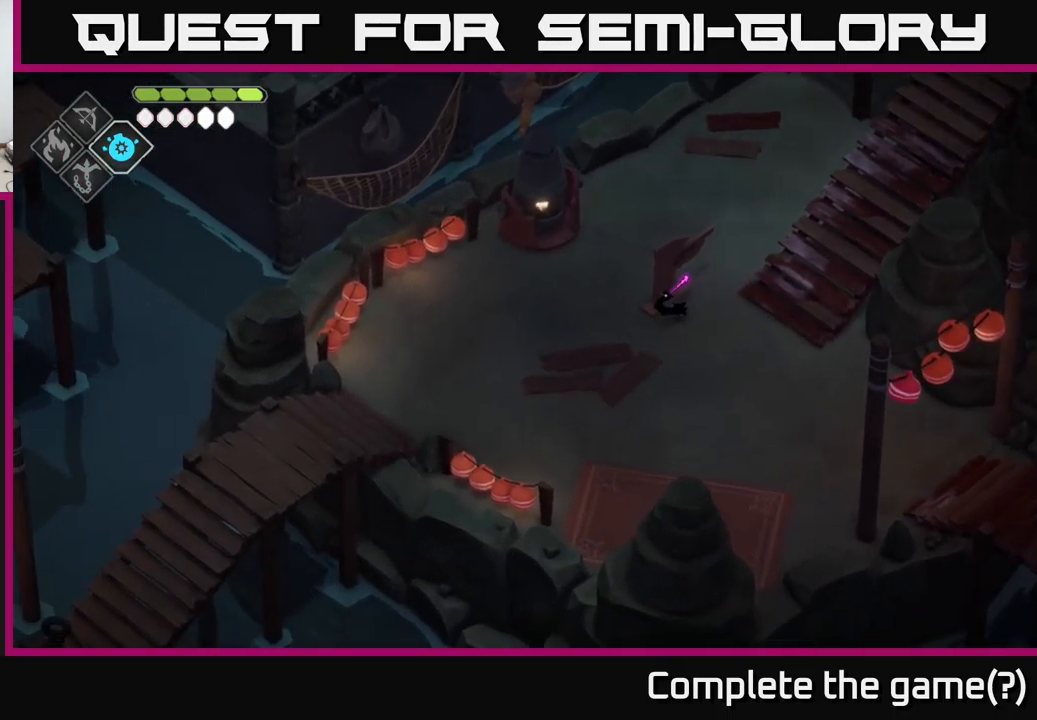
{"buttons": [], "left_stick": "down-left", "right_stick": "left", "events": [[367, "right_stick", "left"]]}
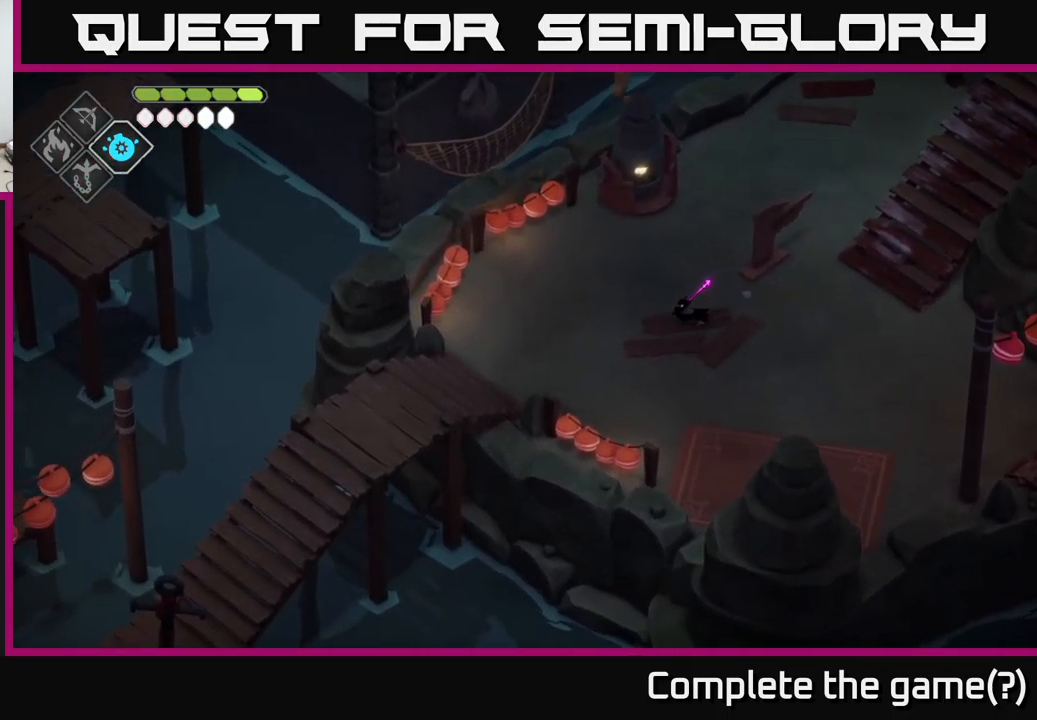
{"buttons": [], "left_stick": "left", "right_stick": "left", "events": [[367, "left_stick", "left"]]}
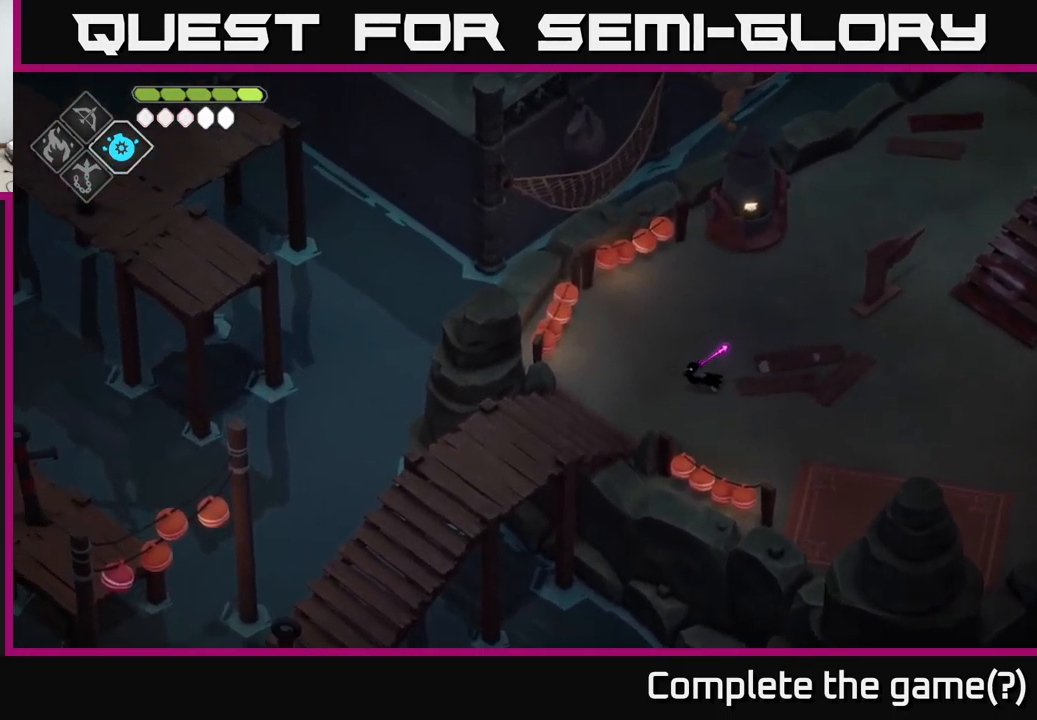
{"buttons": [], "left_stick": "down-left", "right_stick": "left", "events": [[134, "left_stick", "down-left"]]}
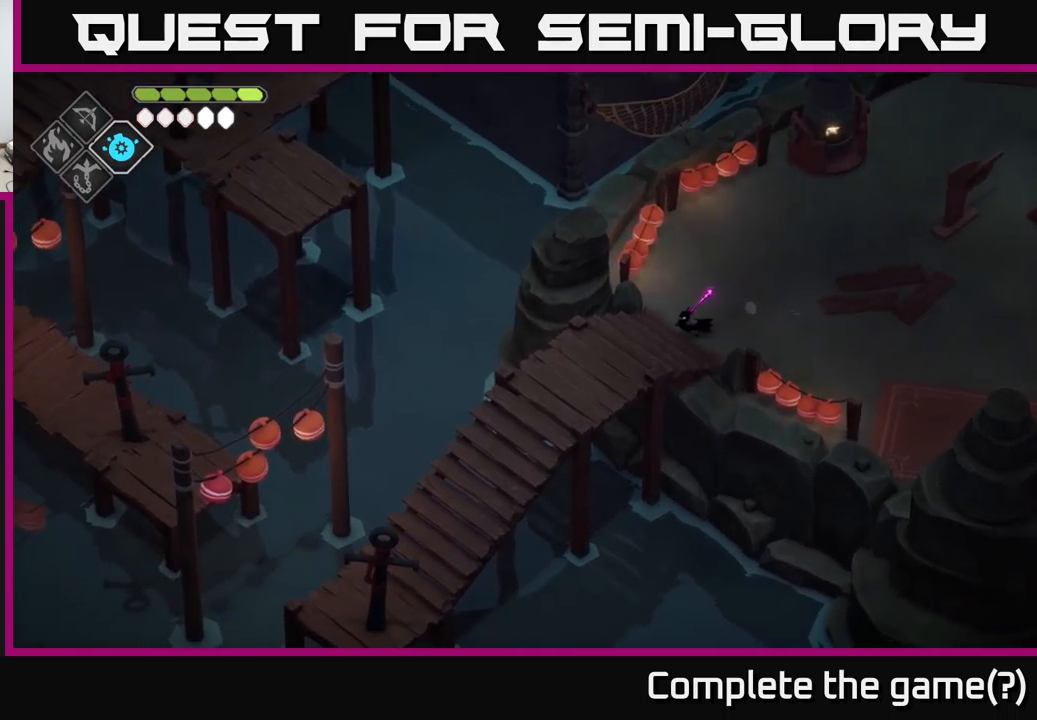
{"buttons": [], "left_stick": "down-left", "right_stick": "down-left", "events": [[184, "right_stick", "down-left"]]}
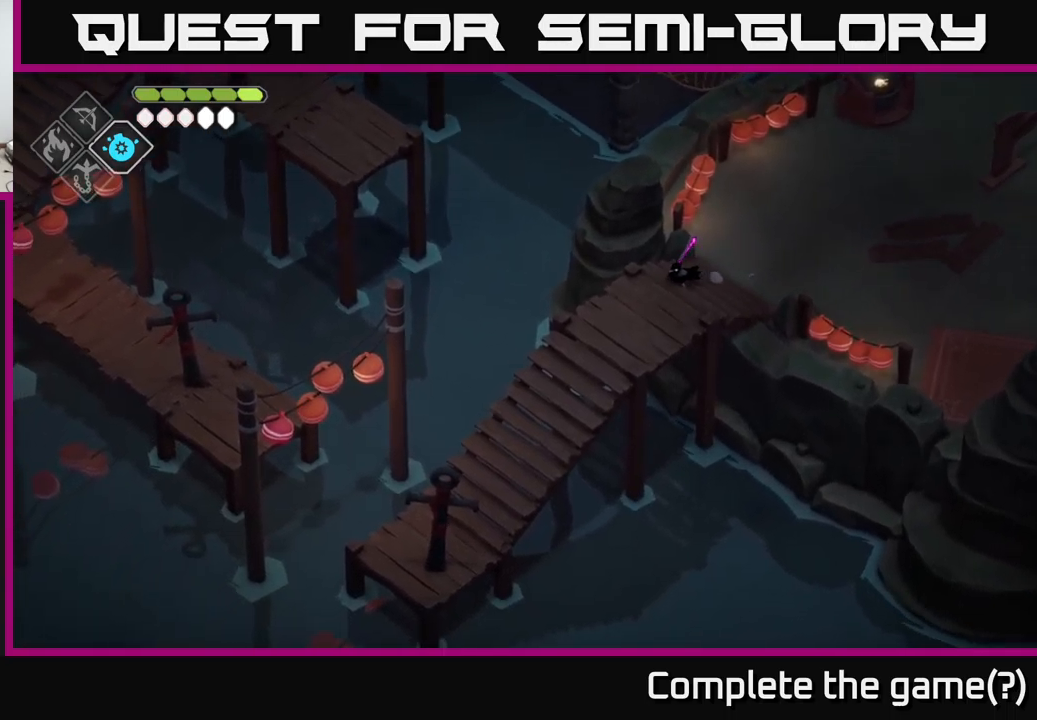
{"buttons": [], "left_stick": "center", "right_stick": "up-left", "events": [[267, "left_stick", "center"], [267, "right_stick", "up-left"]]}
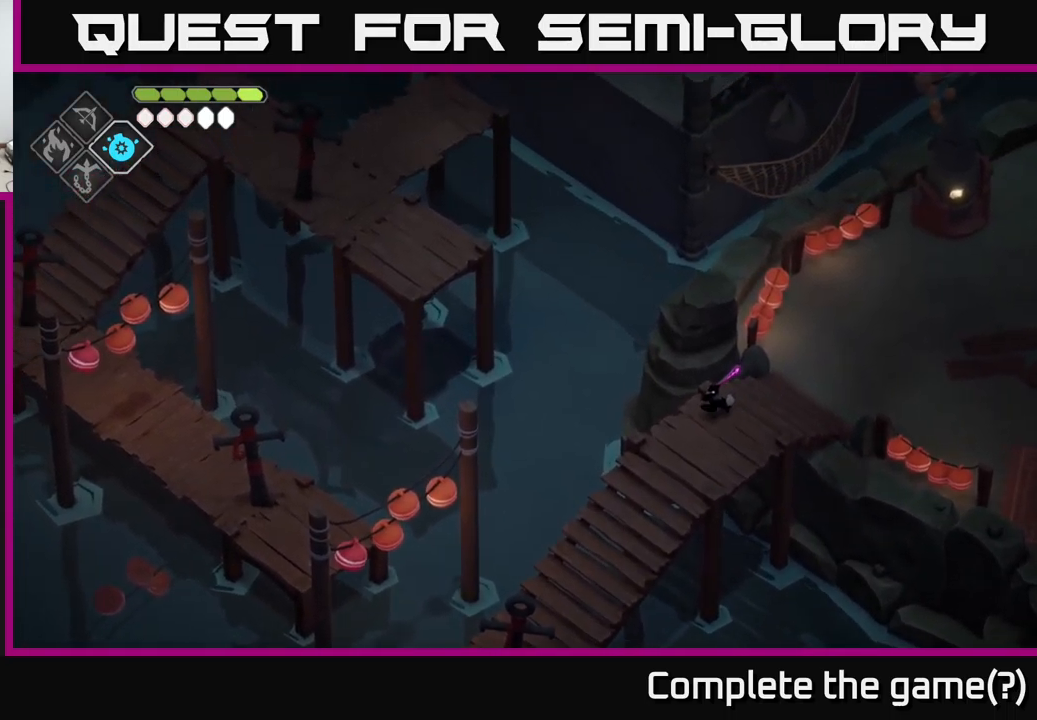
{"buttons": [], "left_stick": "up-right", "right_stick": "up", "events": [[250, "left_stick", "up-right"], [267, "right_stick", "up"]]}
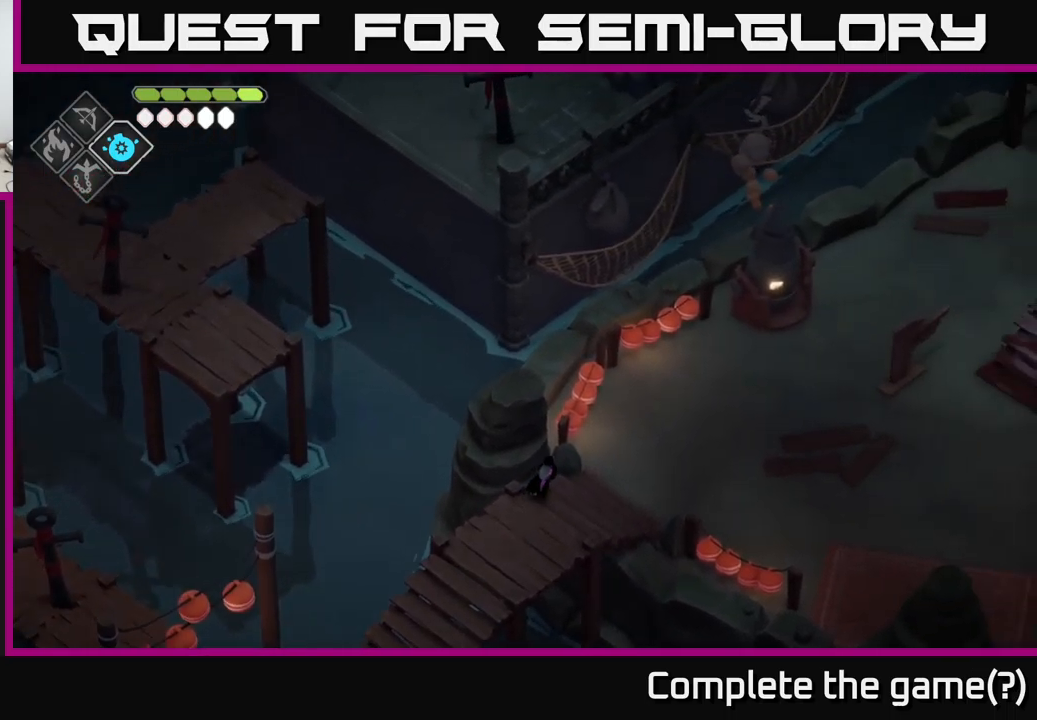
{"buttons": [], "left_stick": "center", "right_stick": "up", "events": [[400, "left_stick", "center"]]}
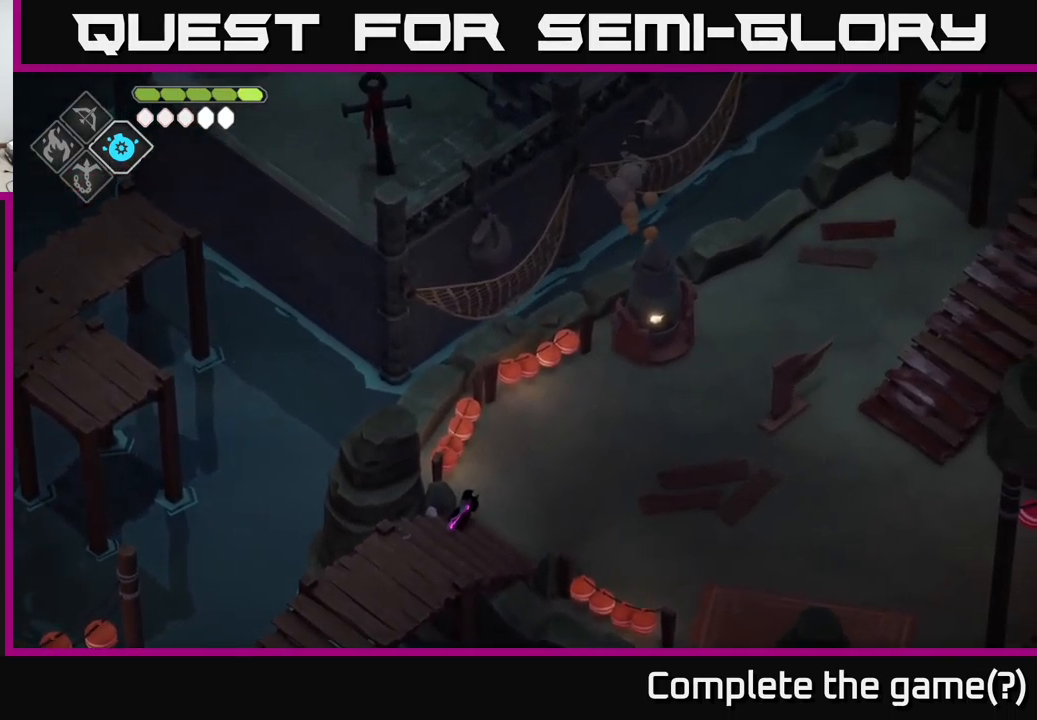
{"buttons": [], "left_stick": "up-right", "right_stick": "up", "events": [[300, "left_stick", "up-right"]]}
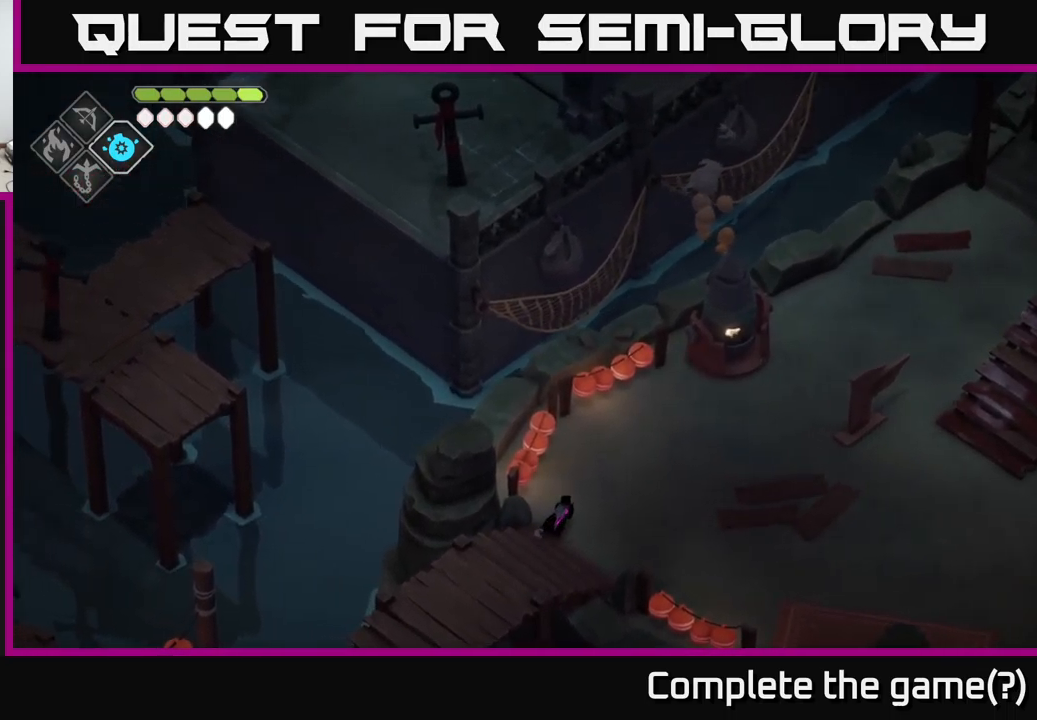
{"buttons": [], "left_stick": "up", "right_stick": "up", "events": [[184, "left_stick", "up"]]}
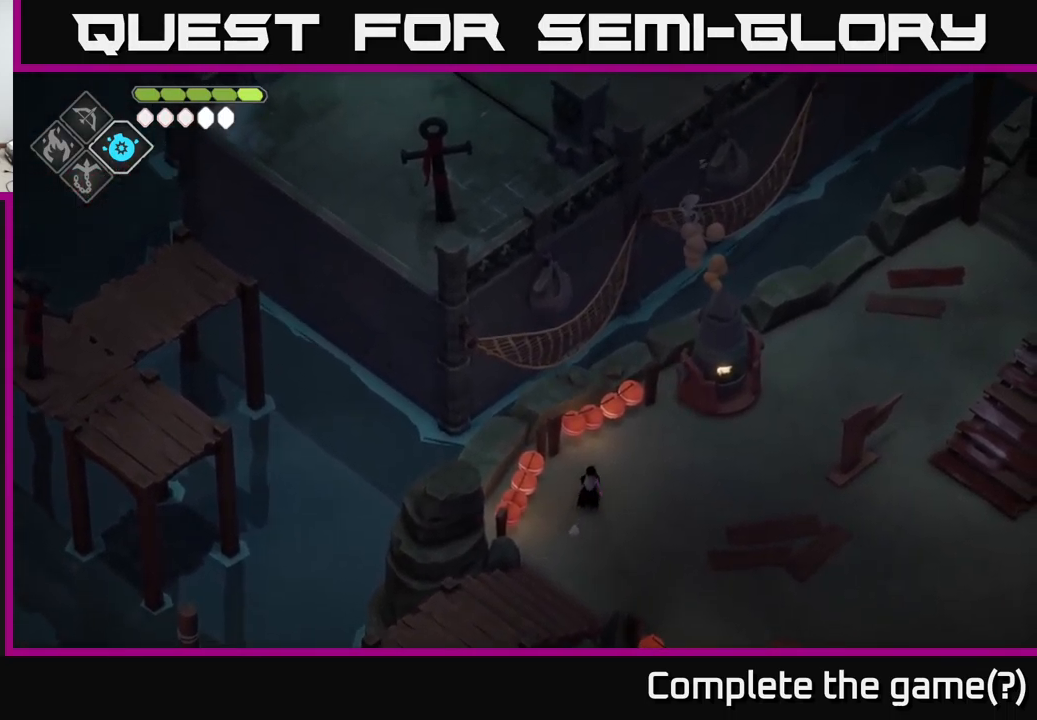
{"buttons": [], "left_stick": "up-right", "right_stick": "up", "events": [[317, "left_stick", "up-right"]]}
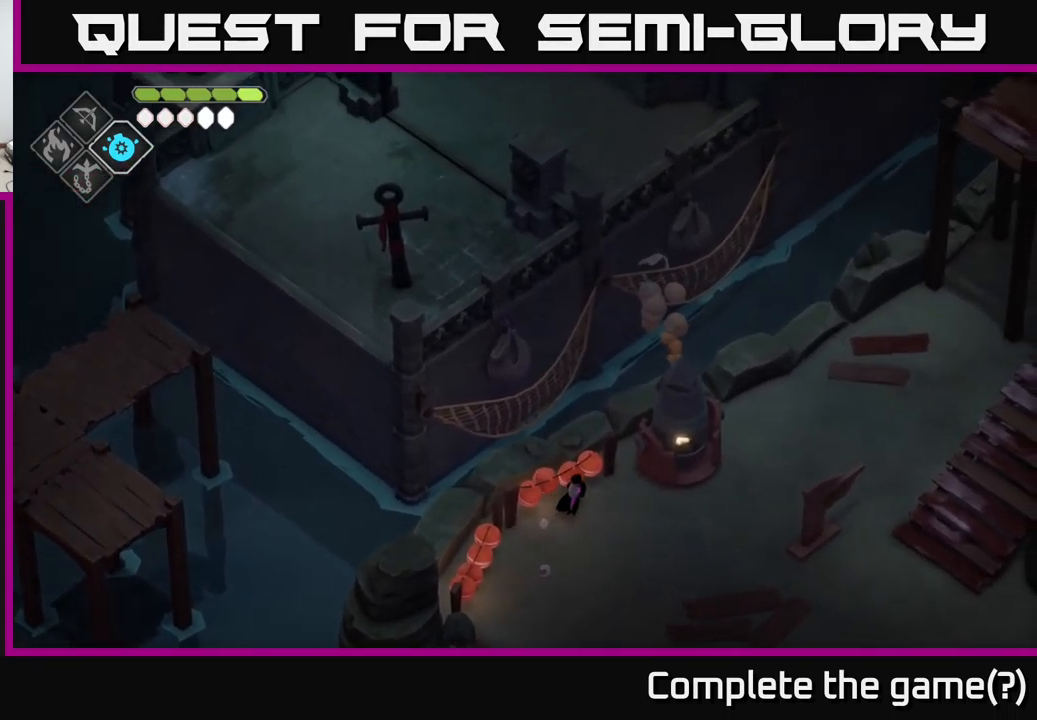
{"buttons": [], "left_stick": "center", "right_stick": "up", "events": [[217, "left_stick", "center"]]}
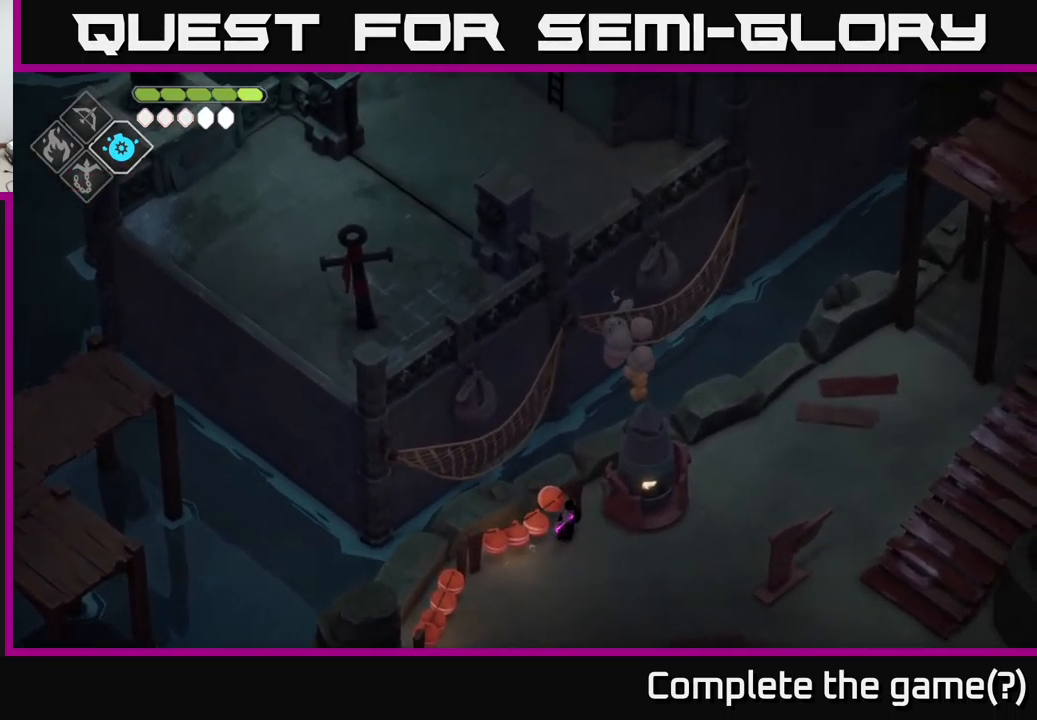
{"buttons": [], "left_stick": "down-left", "right_stick": "down-left", "events": [[217, "right_stick", "up-left"], [317, "left_stick", "down-left"], [417, "right_stick", "down-left"]]}
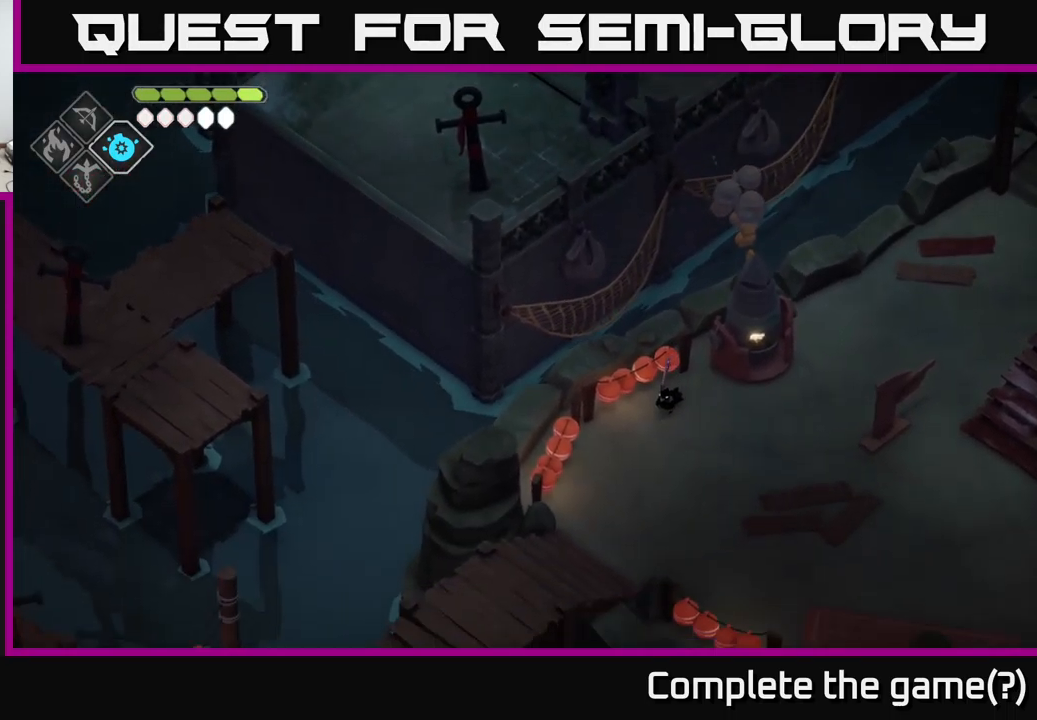
{"buttons": [], "left_stick": "down-left", "right_stick": "down-left", "events": [[67, "left_stick", "down"], [483, "left_stick", "down-left"]]}
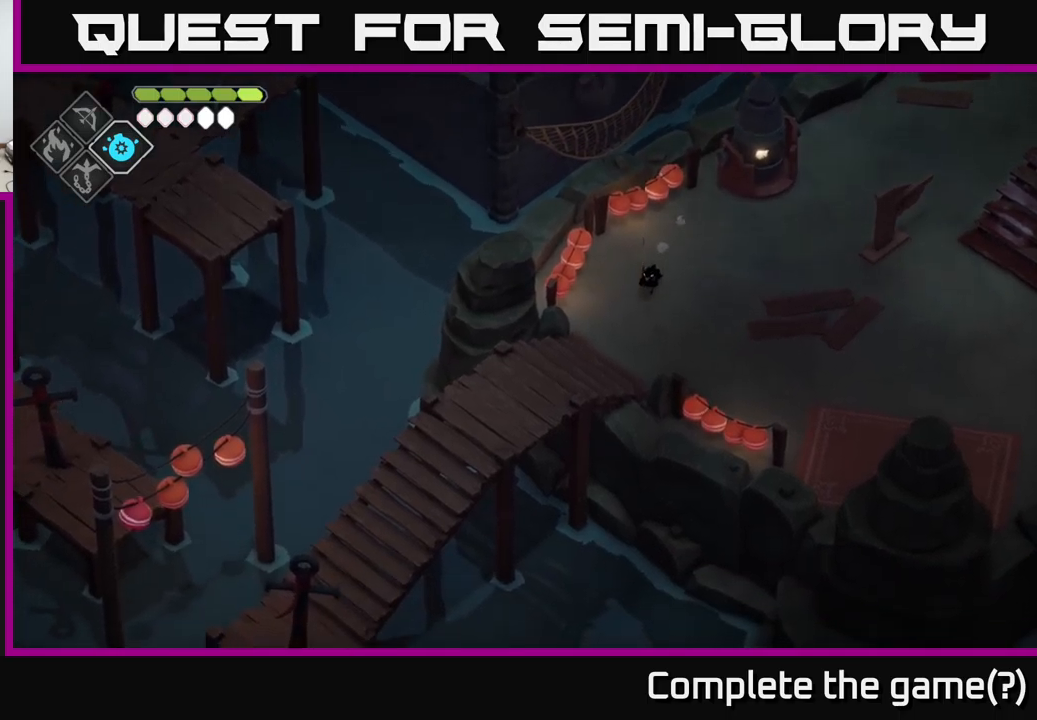
{"buttons": [], "left_stick": "down-left", "right_stick": "center", "events": [[416, "right_stick", "center"]]}
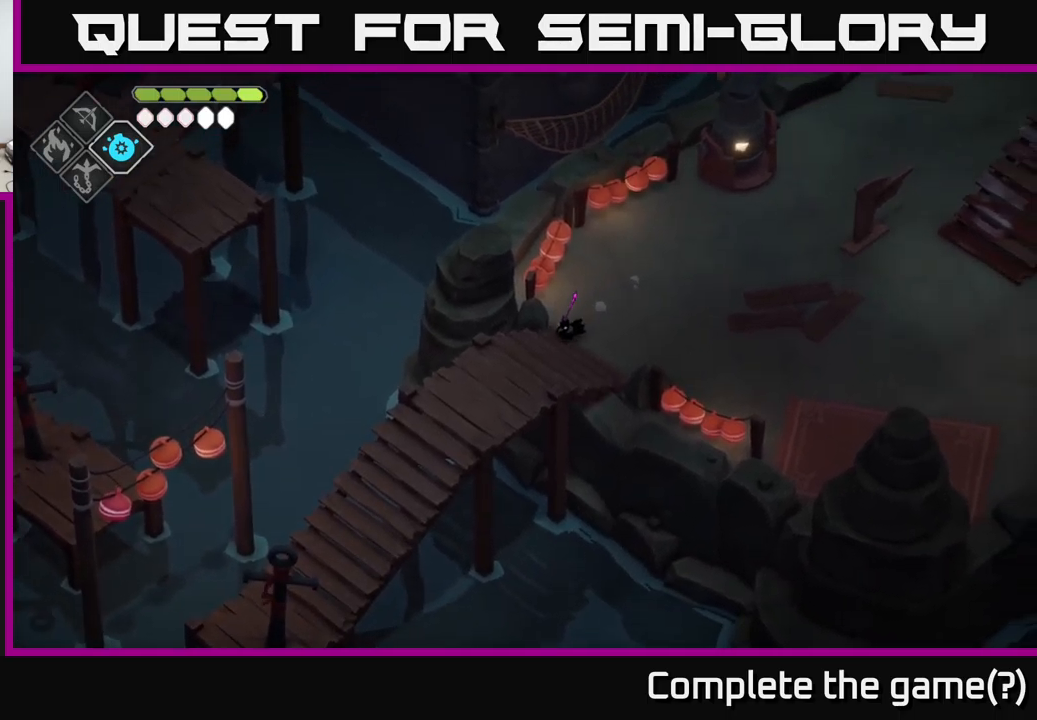
{"buttons": [], "left_stick": "down-left", "right_stick": "center", "events": []}
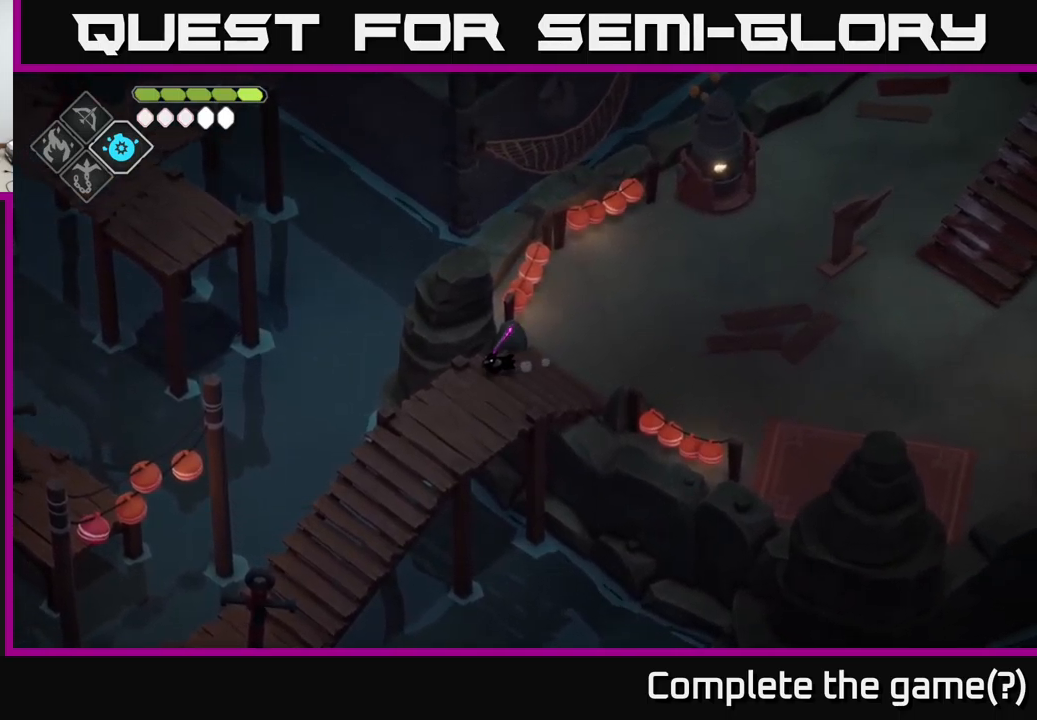
{"buttons": [], "left_stick": "down-left", "right_stick": "center", "events": [[233, "DPAD_DOWN", "down"], [316, "DPAD_DOWN", "up"]]}
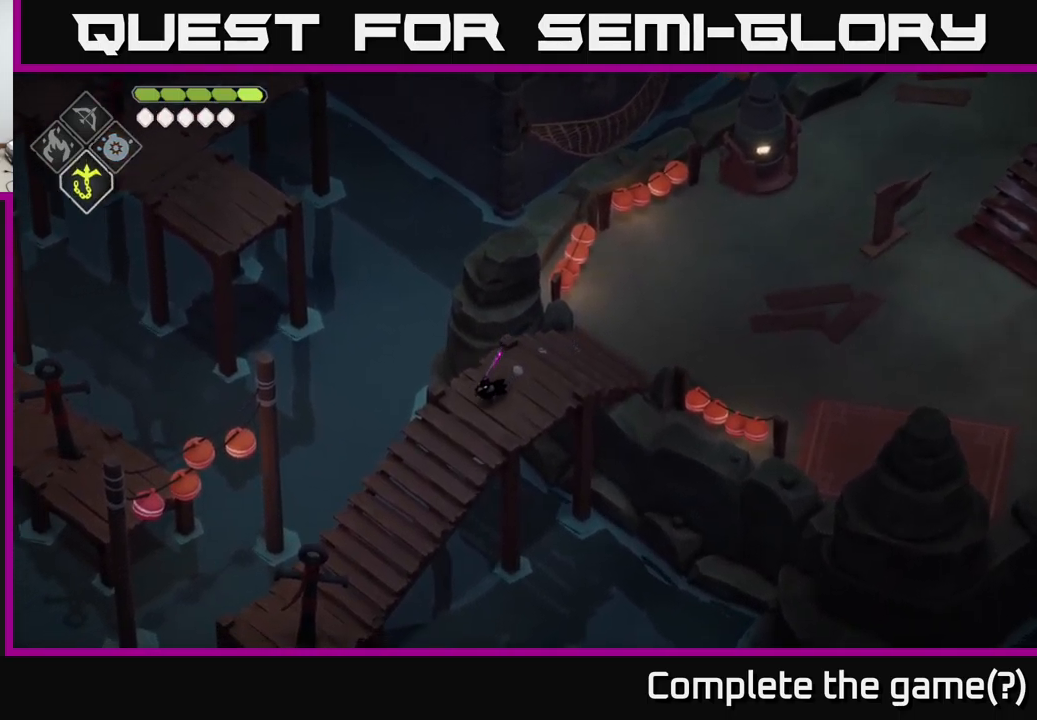
{"buttons": [], "left_stick": "down-left", "right_stick": "center", "events": []}
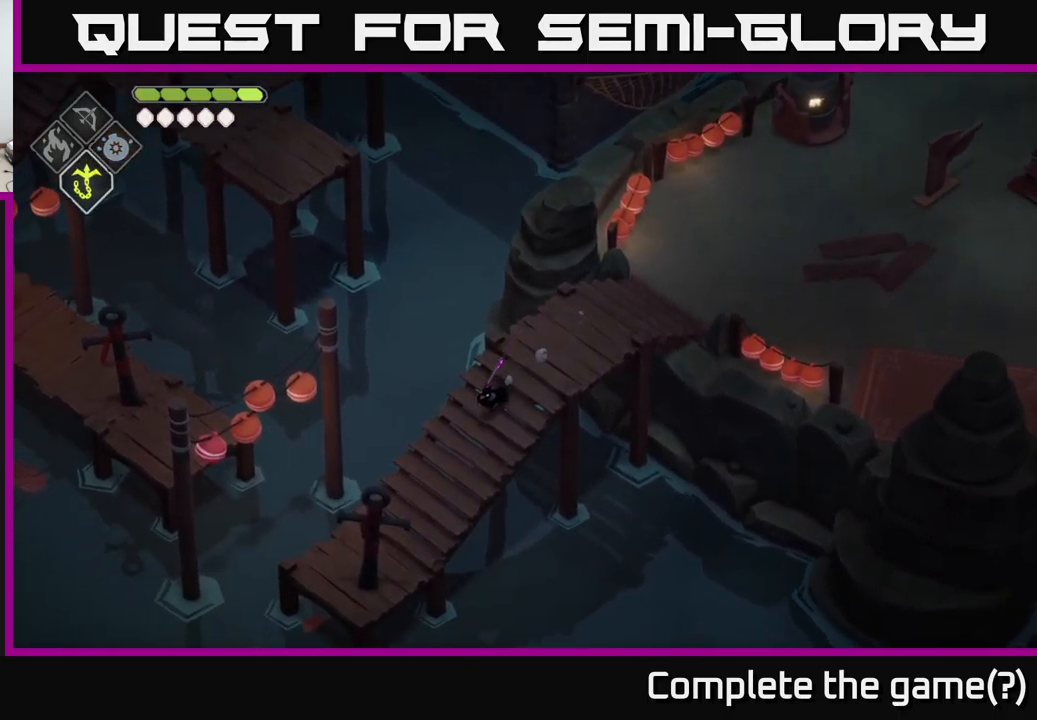
{"buttons": [], "left_stick": "down-left", "right_stick": "center", "events": []}
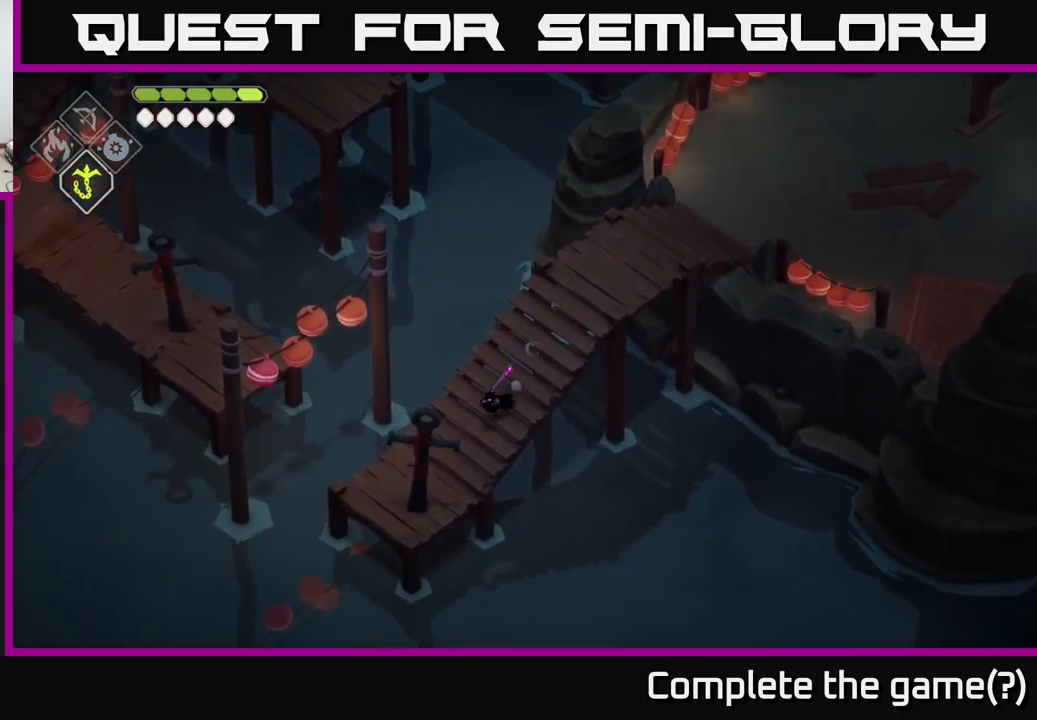
{"buttons": [], "left_stick": "down-left", "right_stick": "center", "events": []}
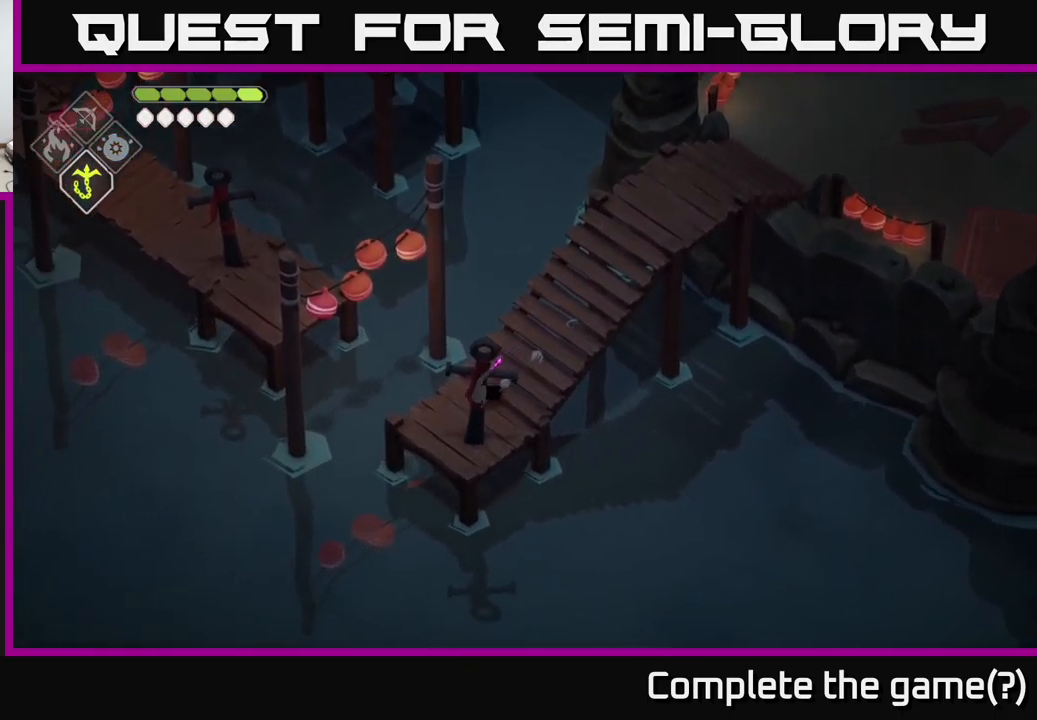
{"buttons": ["B", "L2"], "left_stick": "up-left", "right_stick": "center", "events": [[200, "left_stick", "up-left"], [233, "L2", "down"], [266, "B", "down"]]}
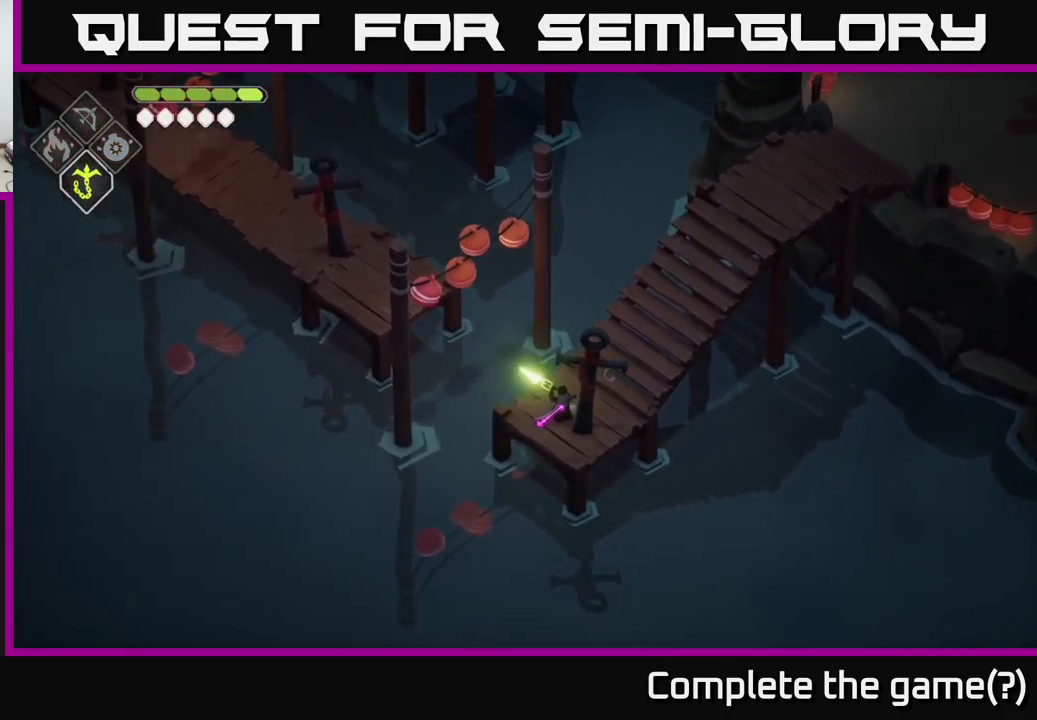
{"buttons": [], "left_stick": "up-left", "right_stick": "center", "events": [[16, "B", "up"], [83, "L2", "up"]]}
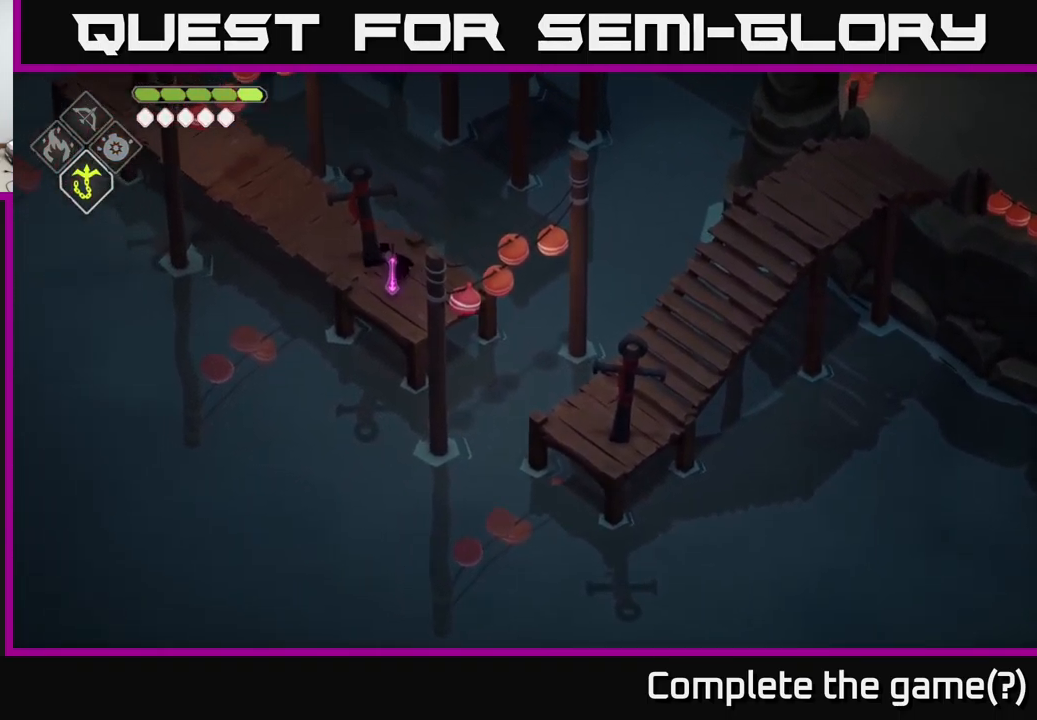
{"buttons": [], "left_stick": "up-left", "right_stick": "center", "events": [[83, "left_stick", "left"], [216, "left_stick", "up-left"]]}
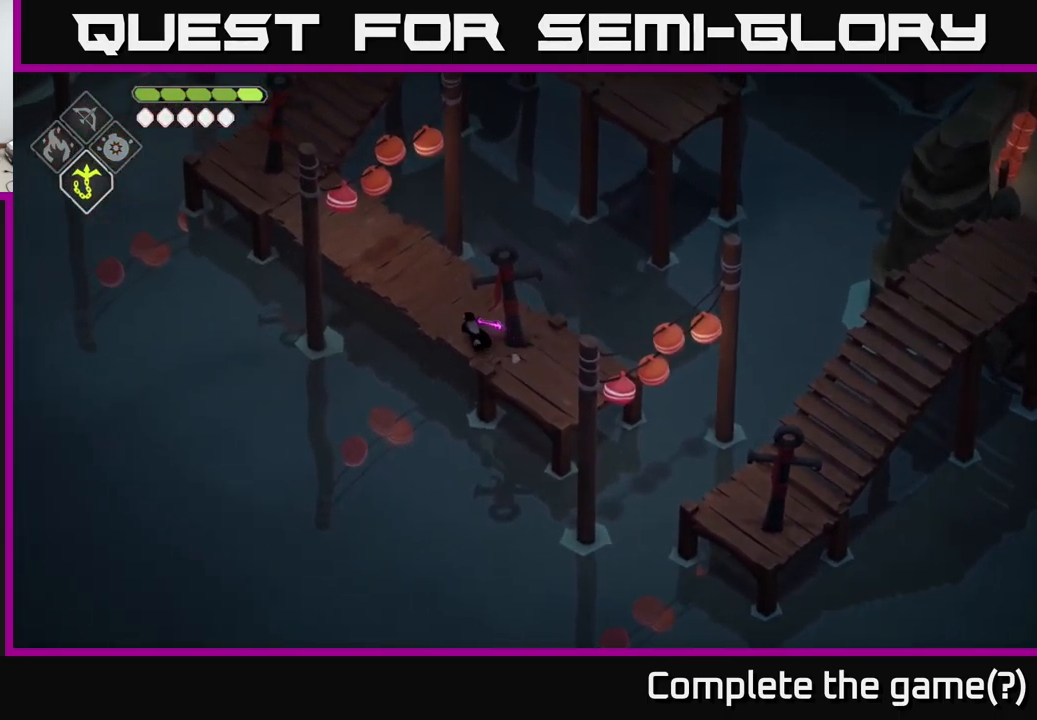
{"buttons": [], "left_stick": "up-left", "right_stick": "center", "events": [[100, "A", "down"], [367, "A", "up"]]}
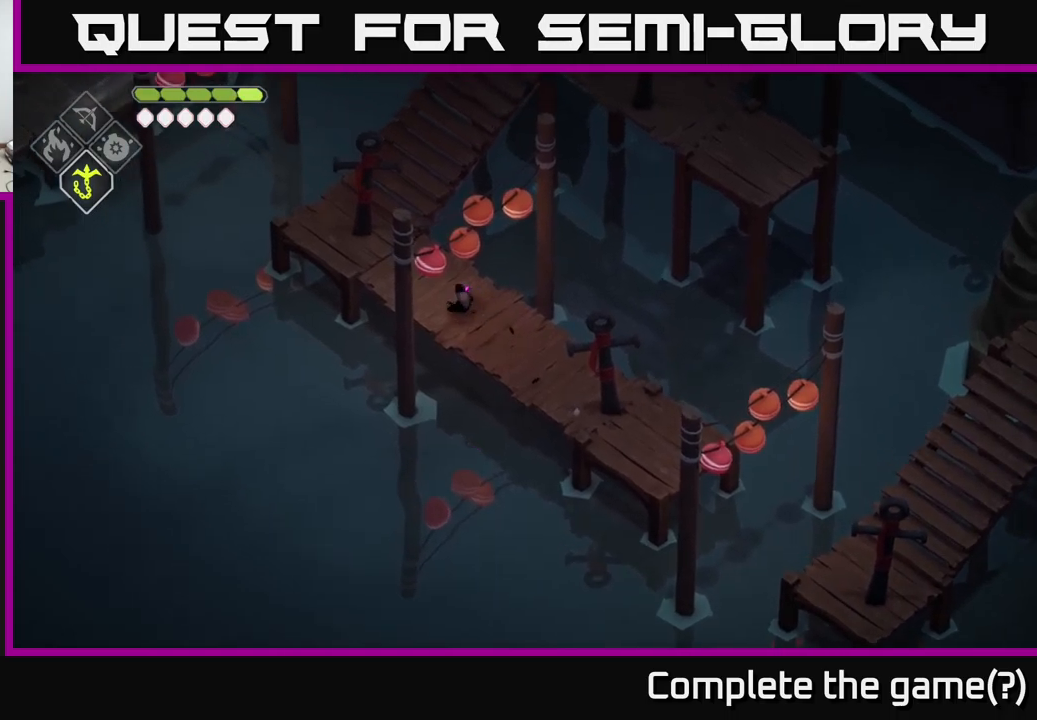
{"buttons": [], "left_stick": "up-left", "right_stick": "center", "events": []}
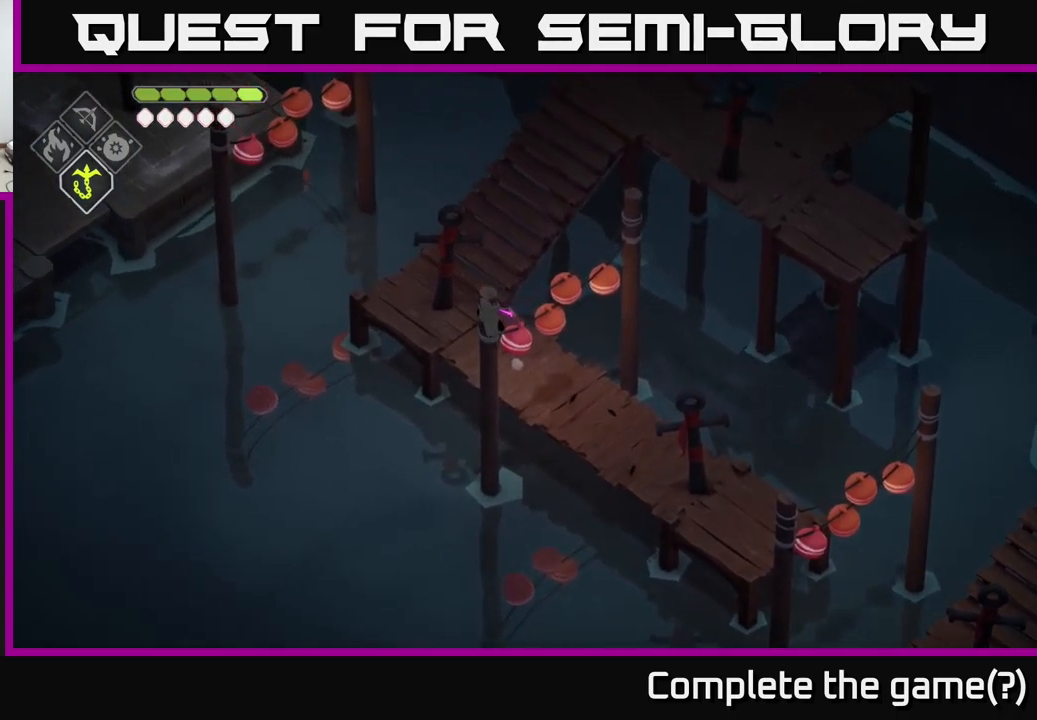
{"buttons": [], "left_stick": "up", "right_stick": "up", "events": [[83, "left_stick", "up"], [217, "right_stick", "up"]]}
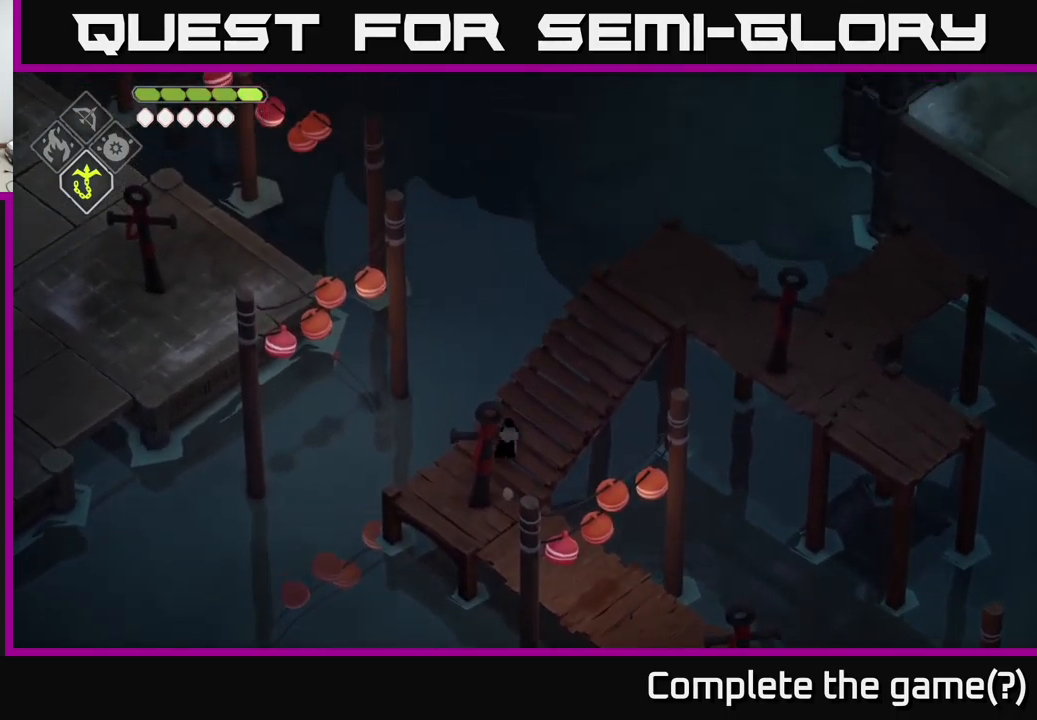
{"buttons": [], "left_stick": "up-right", "right_stick": "up-right", "events": [[33, "left_stick", "up-right"], [317, "right_stick", "up-right"]]}
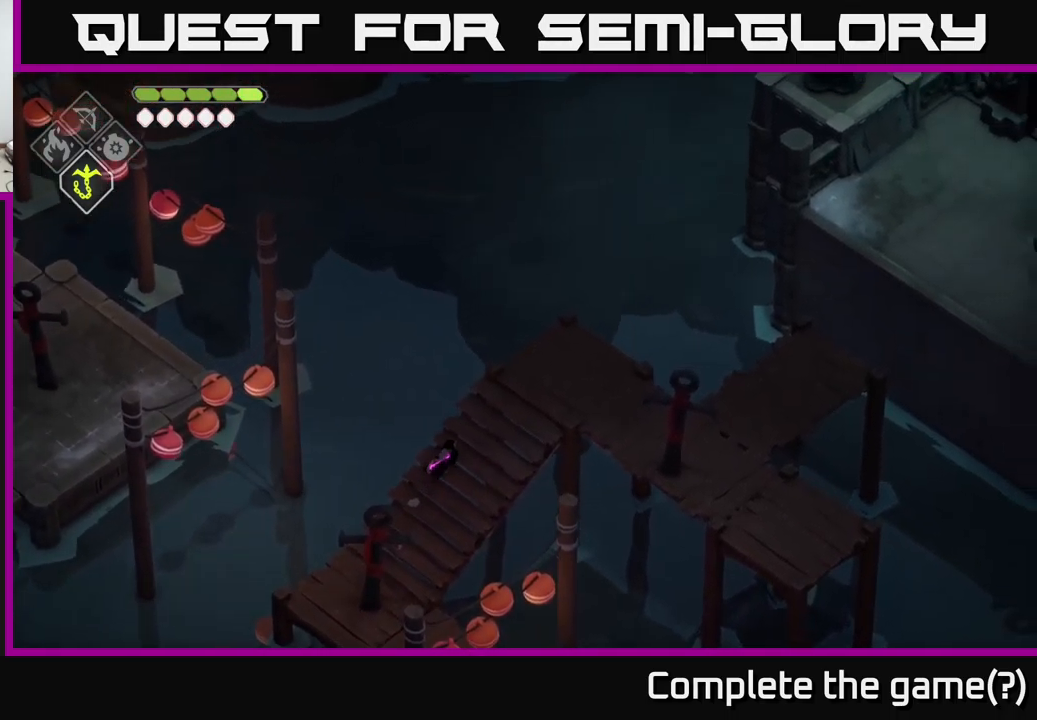
{"buttons": [], "left_stick": "up-right", "right_stick": "up-right", "events": []}